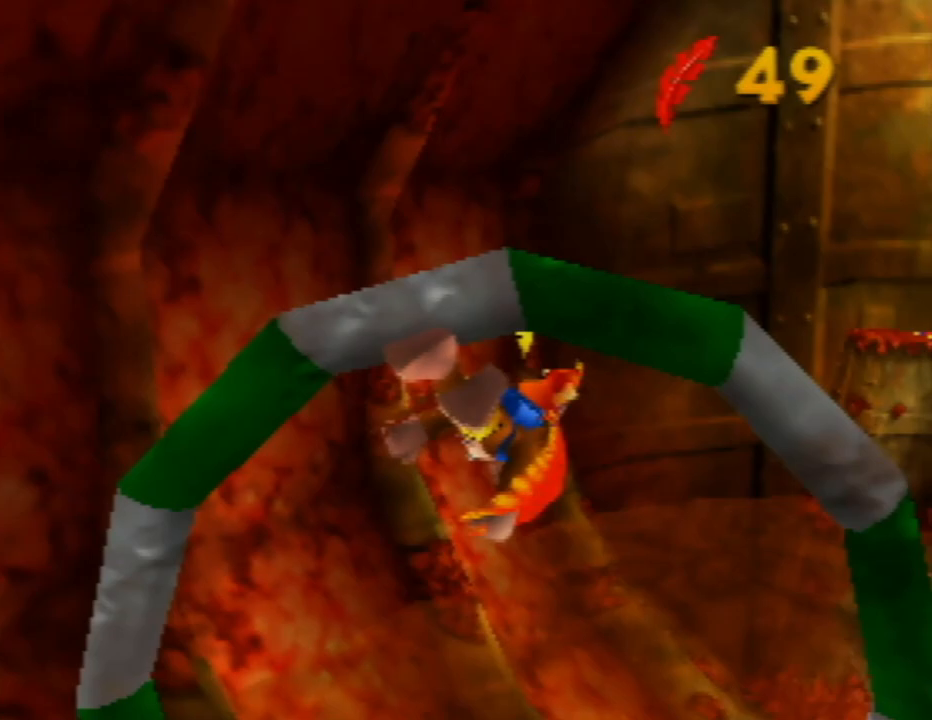
Gameplay with a controller (Nintendo layout); each line is a JSON object with the inputs held at the frame after it. "events" lists button and stick changes between this image and that frame as [ms after this image, input, new state], when the widget could be followed in between. Not read: L1 L3 R1 R3.
{"buttons": [], "left_stick": "center", "events": [[467, "left_stick", "center"]]}
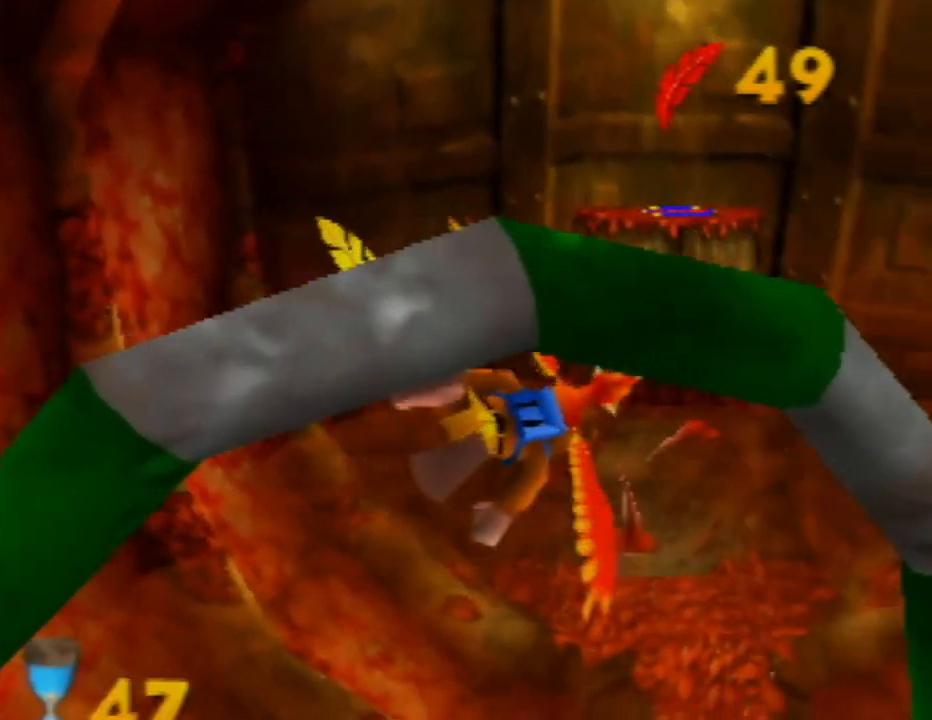
{"buttons": [], "left_stick": "right", "events": [[450, "left_stick", "right"]]}
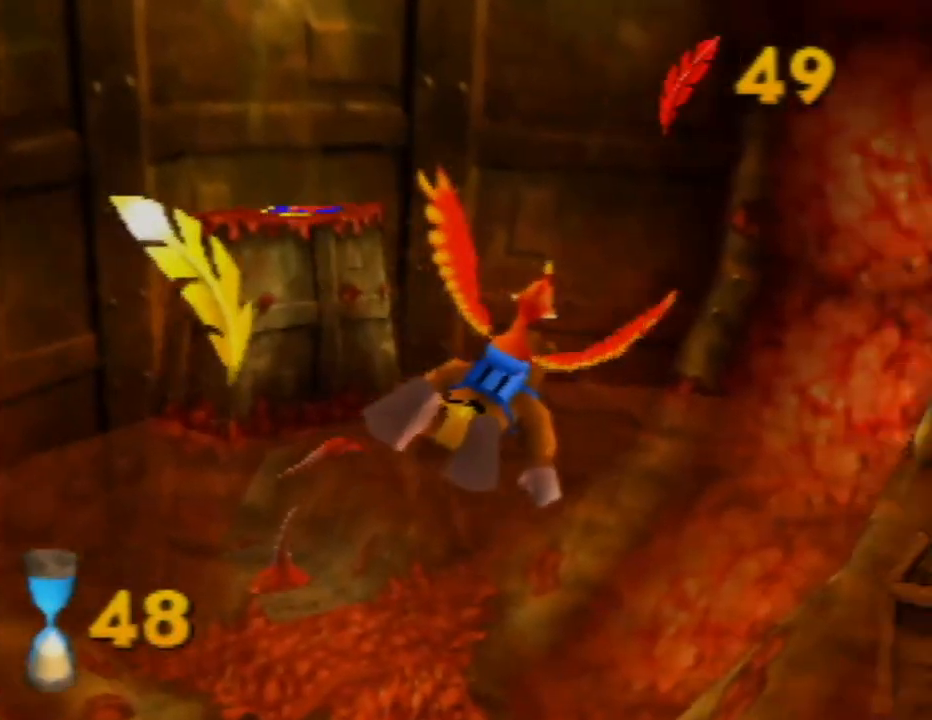
{"buttons": [], "left_stick": "right", "events": []}
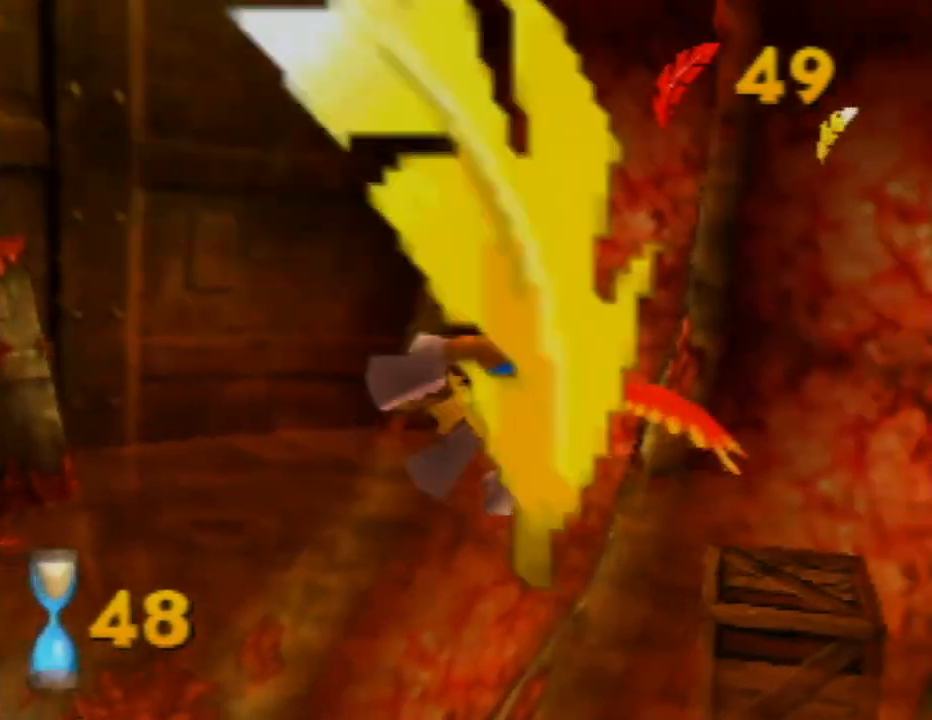
{"buttons": [], "left_stick": "right", "events": []}
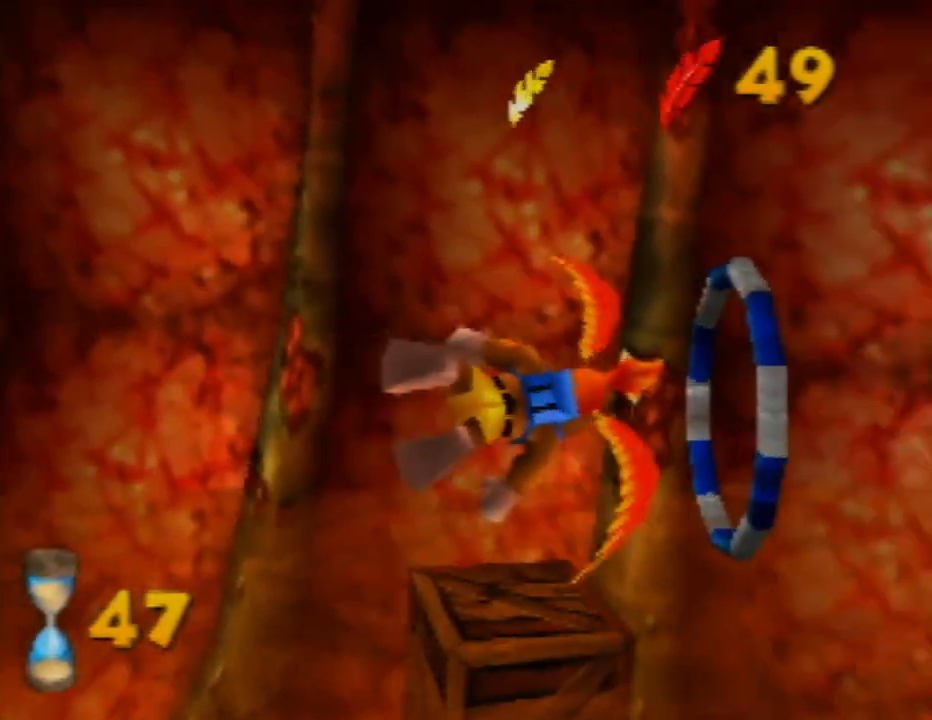
{"buttons": [], "left_stick": "right", "events": []}
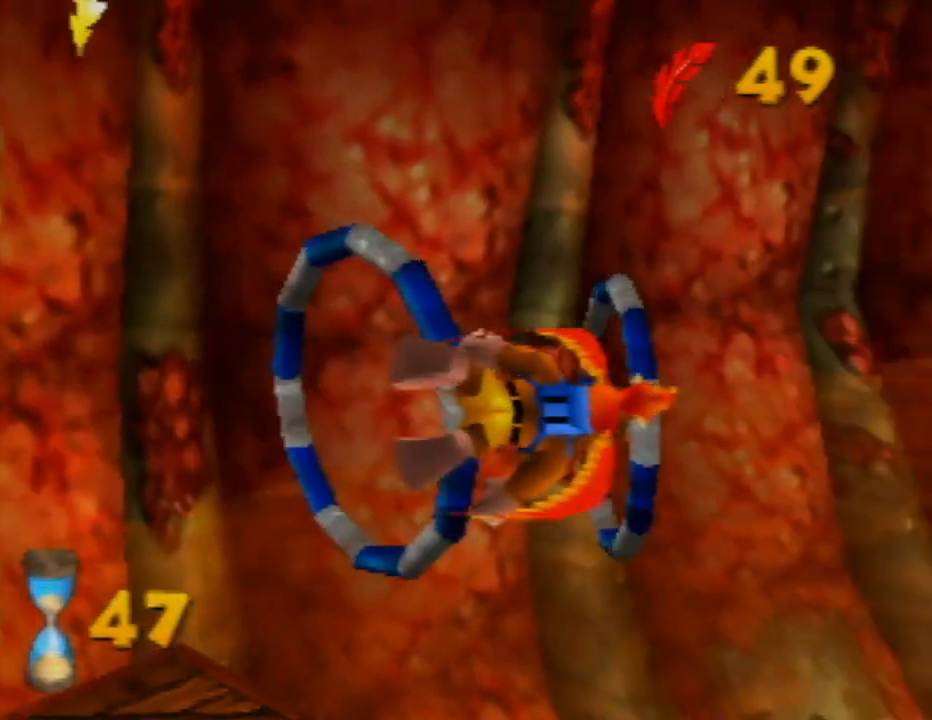
{"buttons": [], "left_stick": "up-right", "events": [[383, "left_stick", "up-right"]]}
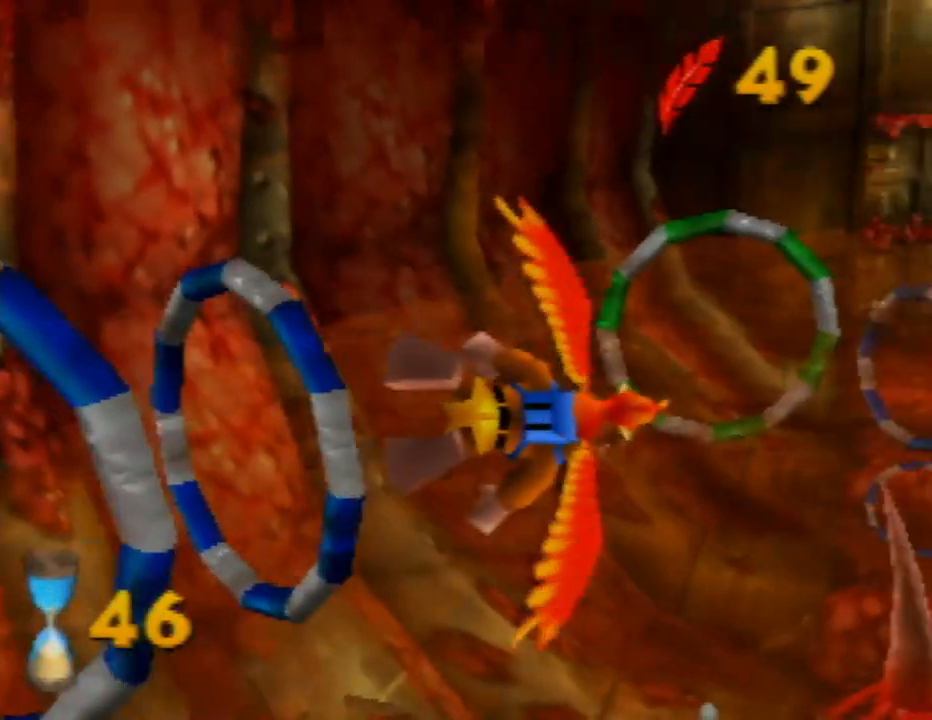
{"buttons": [], "left_stick": "left", "events": [[100, "left_stick", "left"]]}
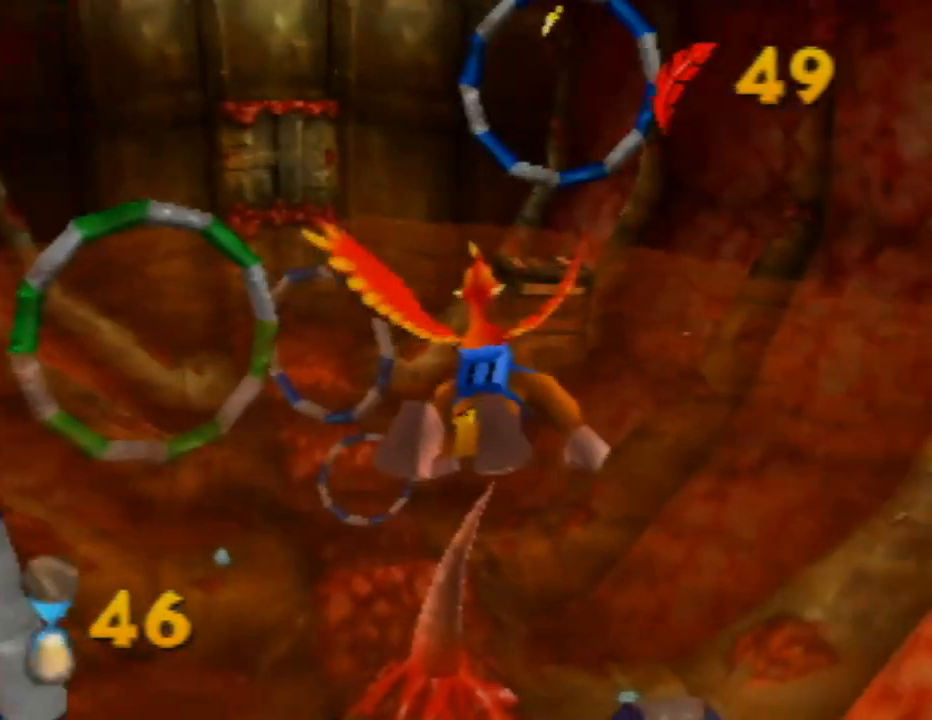
{"buttons": [], "left_stick": "left", "events": []}
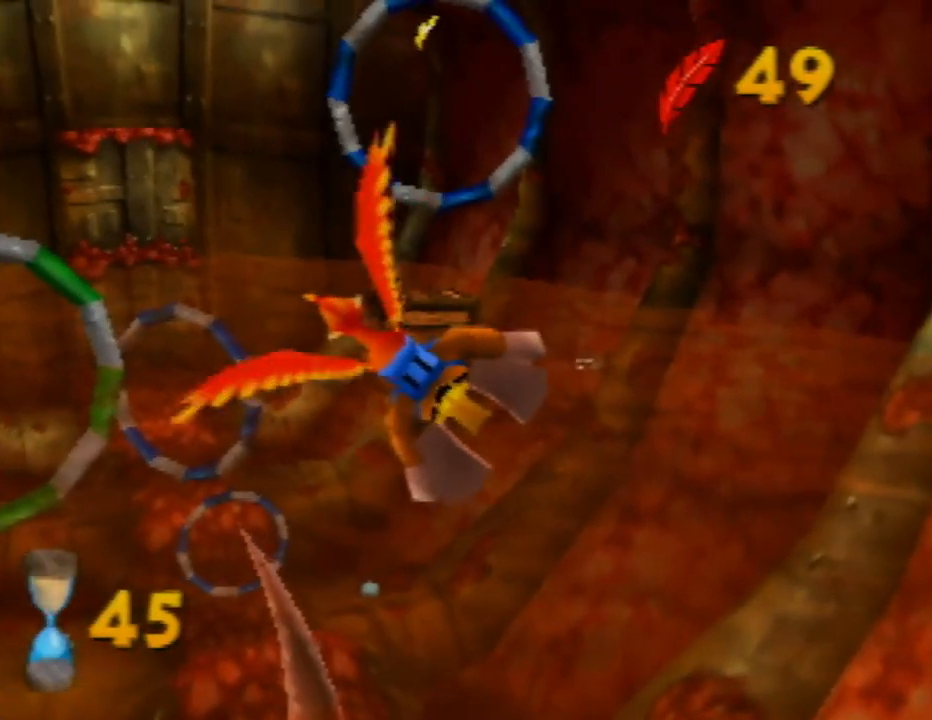
{"buttons": [], "left_stick": "center", "events": [[283, "left_stick", "center"]]}
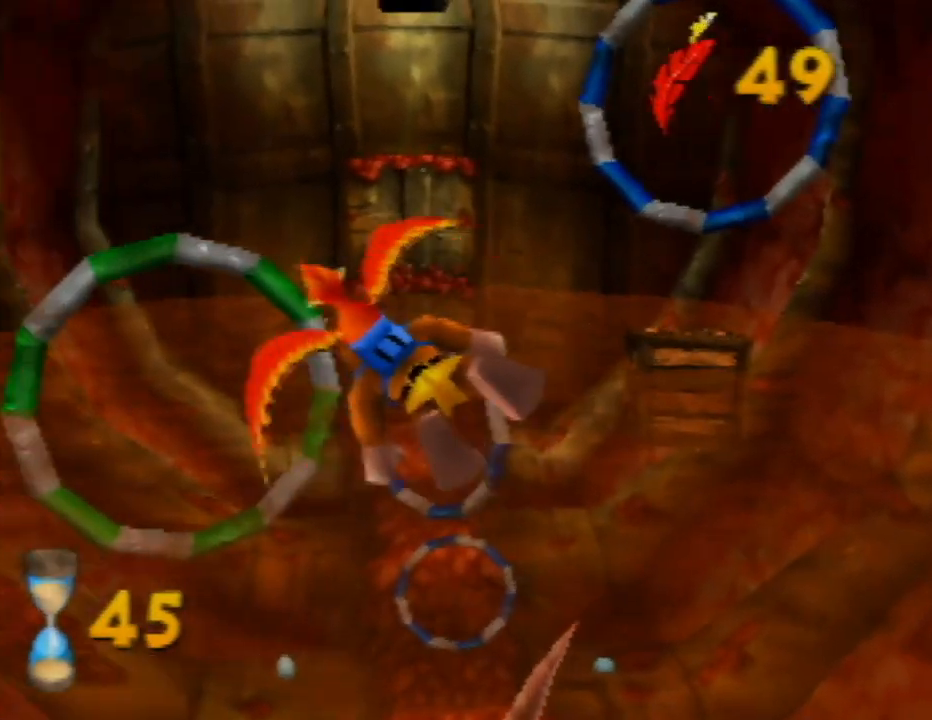
{"buttons": [], "left_stick": "center", "events": [[150, "left_stick", "up-right"], [417, "left_stick", "center"]]}
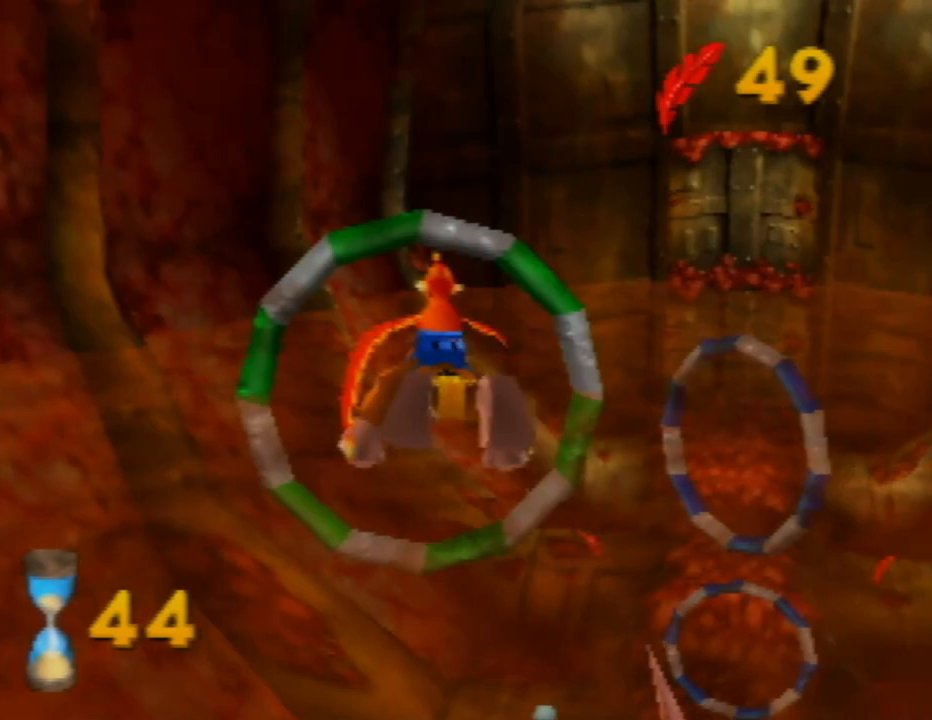
{"buttons": [], "left_stick": "center", "events": [[167, "left_stick", "up-right"], [383, "left_stick", "center"]]}
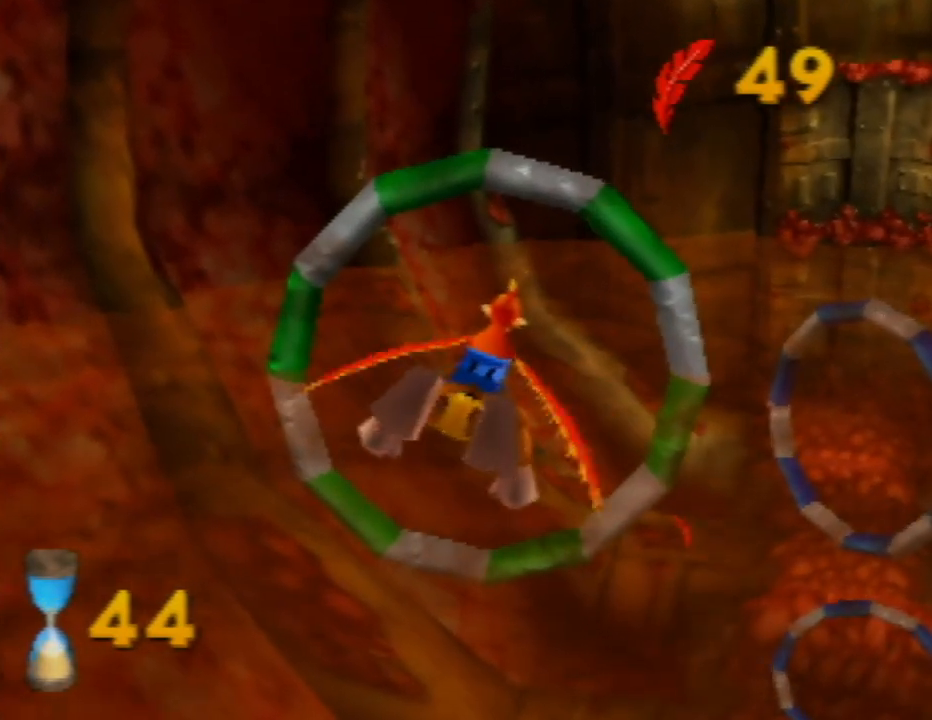
{"buttons": [], "left_stick": "center", "events": []}
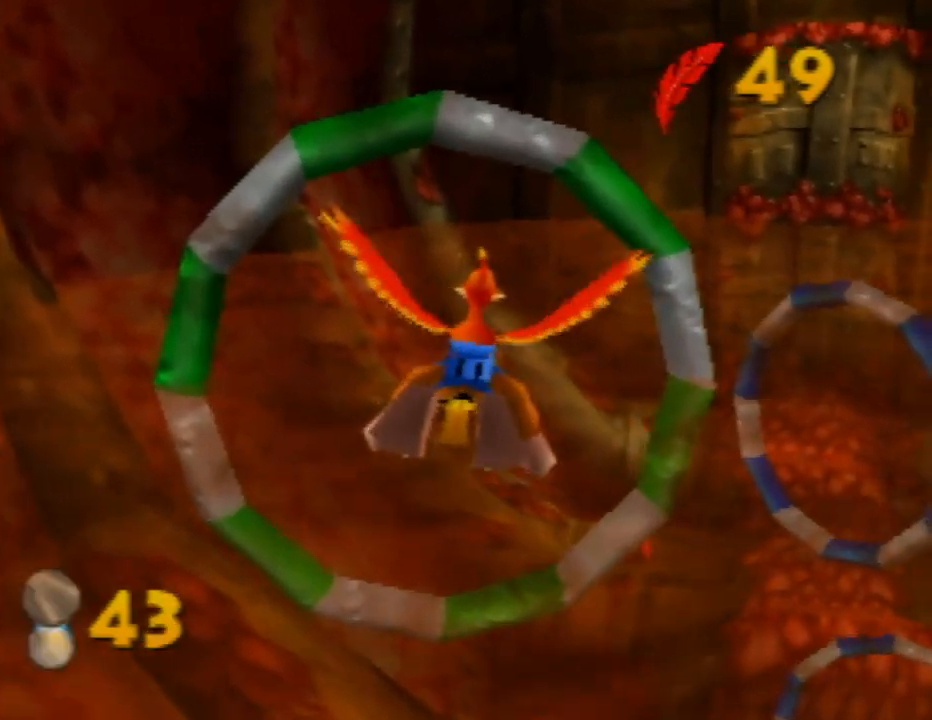
{"buttons": [], "left_stick": "center", "events": [[283, "left_stick", "down"], [483, "left_stick", "center"]]}
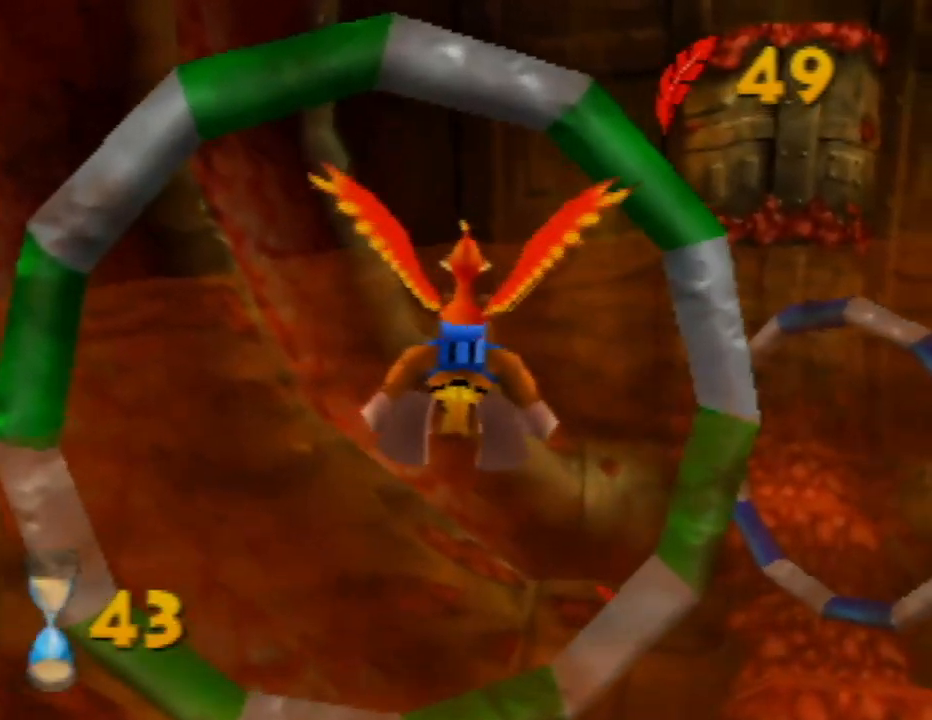
{"buttons": ["A"], "left_stick": "right", "events": [[267, "left_stick", "down-right"], [367, "A", "down"], [367, "left_stick", "right"]]}
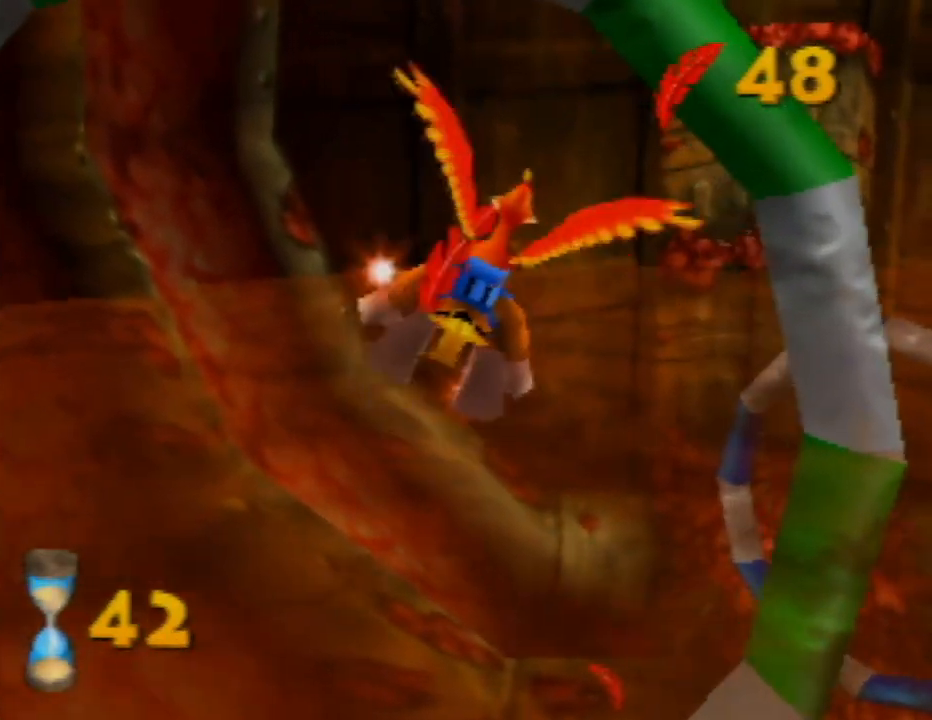
{"buttons": [], "left_stick": "up-right", "events": [[33, "A", "up"], [183, "left_stick", "up-right"]]}
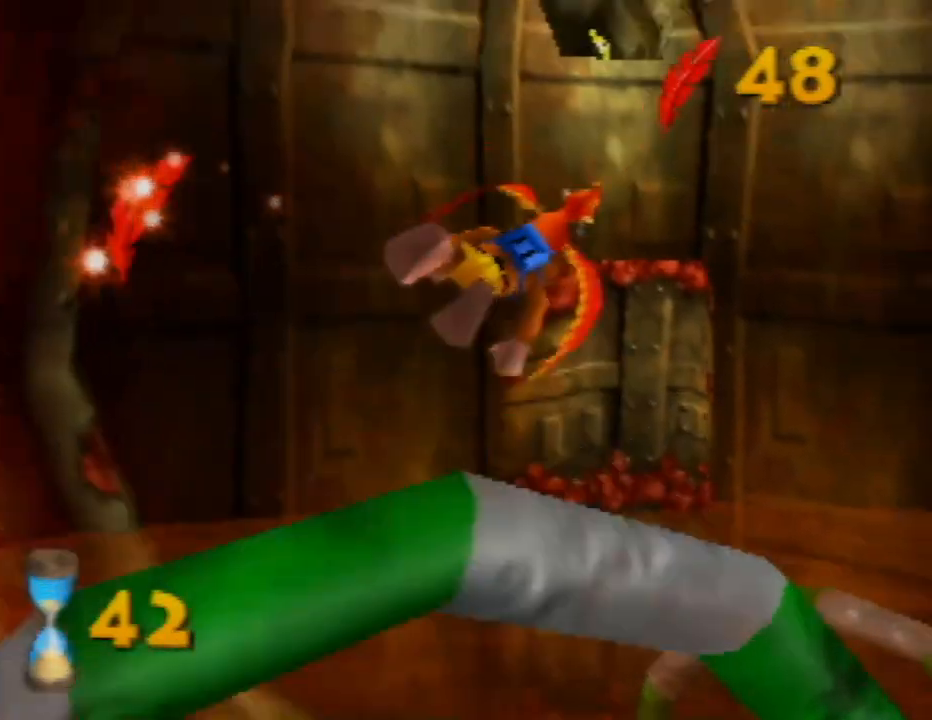
{"buttons": ["Z"], "left_stick": "up", "events": [[83, "Z", "down"], [300, "left_stick", "up"]]}
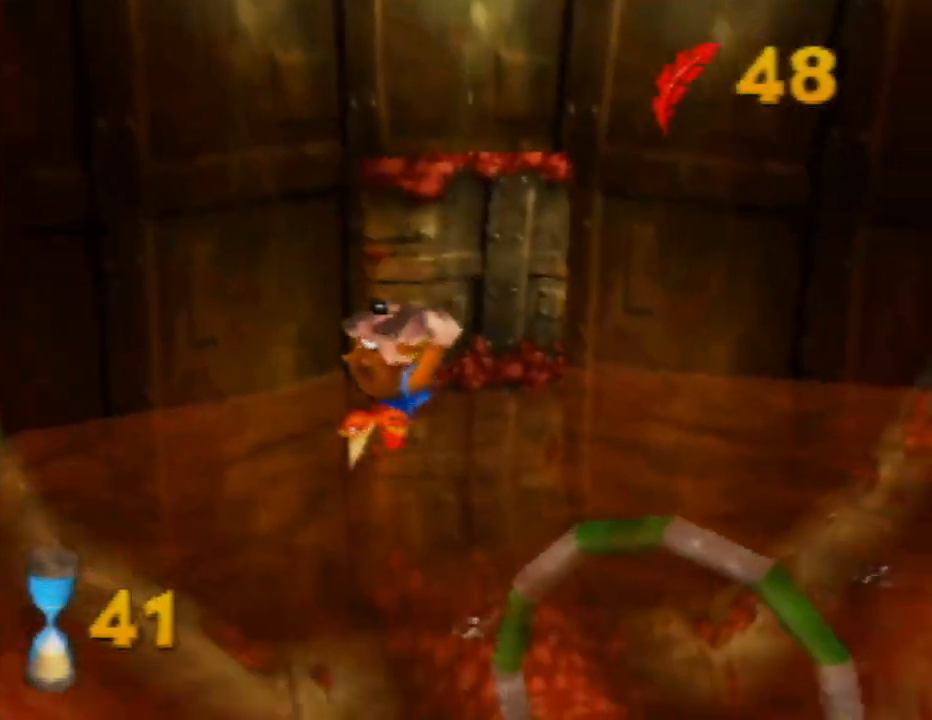
{"buttons": [], "left_stick": "up-right", "events": [[17, "Z", "up"], [83, "left_stick", "up-right"]]}
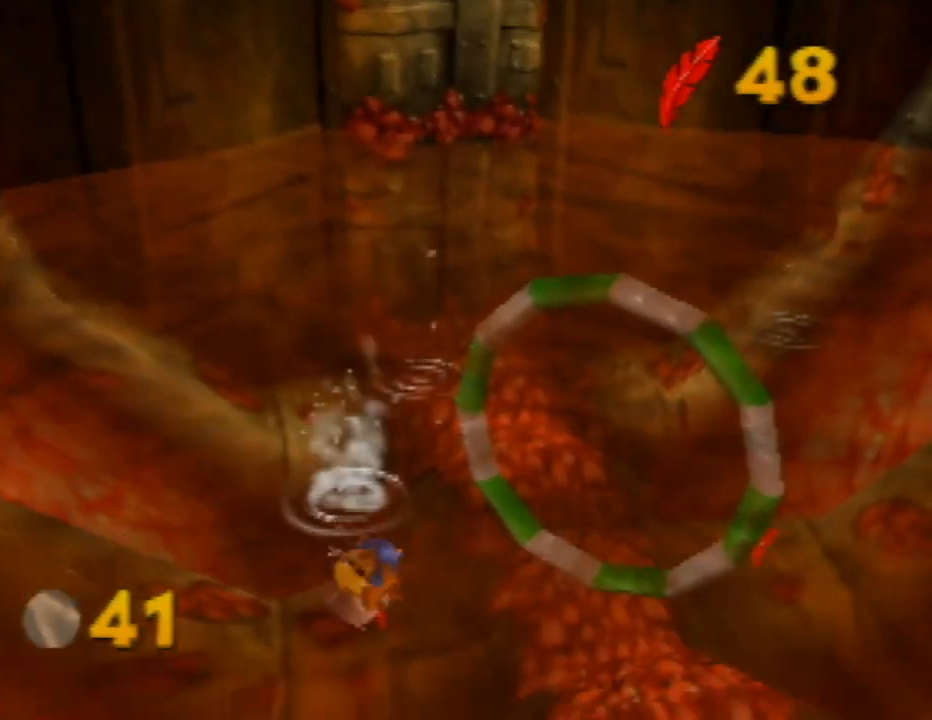
{"buttons": ["A"], "left_stick": "center", "events": [[50, "A", "down"], [100, "left_stick", "center"], [200, "A", "up"], [267, "A", "down"], [400, "A", "up"], [450, "A", "down"]]}
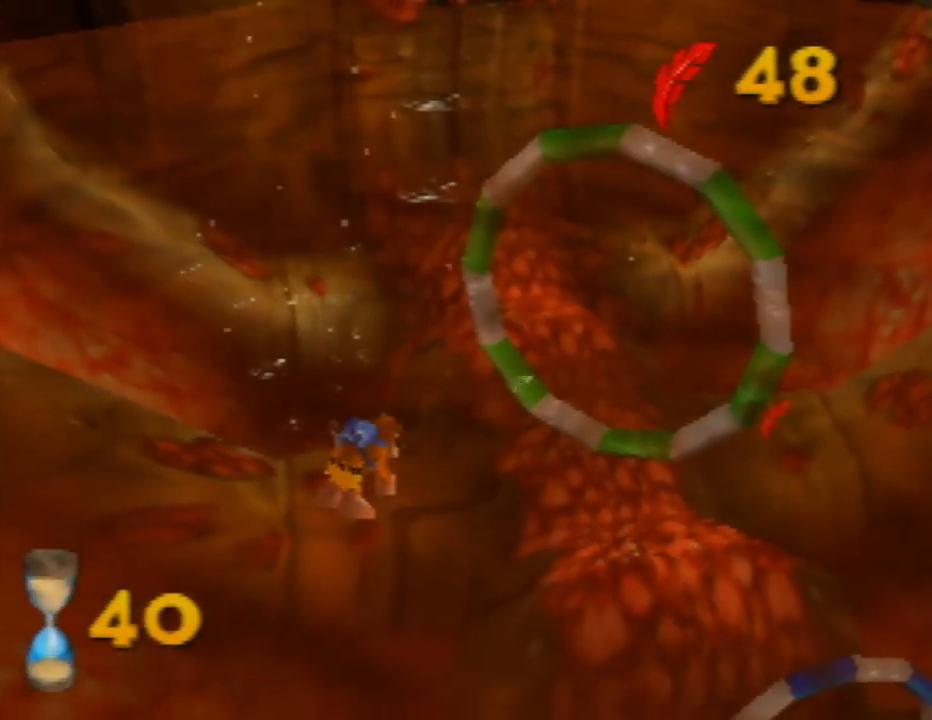
{"buttons": ["A"], "left_stick": "up-right", "events": [[50, "A", "up"], [150, "A", "down"], [233, "A", "up"], [250, "left_stick", "up"], [300, "A", "down"], [417, "A", "up"], [500, "A", "down"], [500, "left_stick", "up-right"]]}
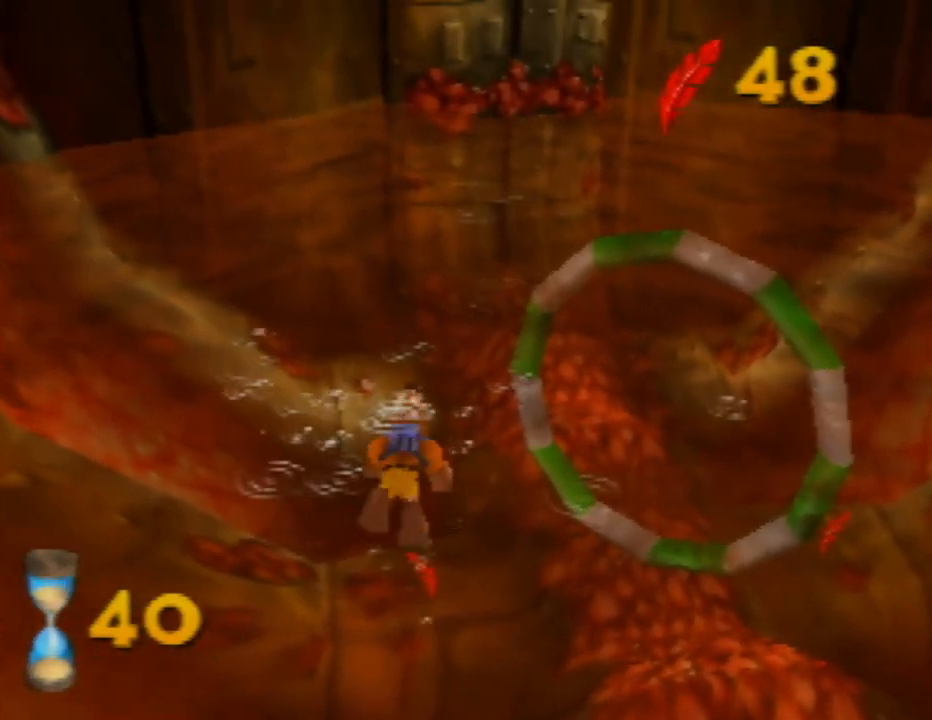
{"buttons": [], "left_stick": "up-right", "events": [[67, "A", "up"], [233, "B", "down"], [450, "B", "up"]]}
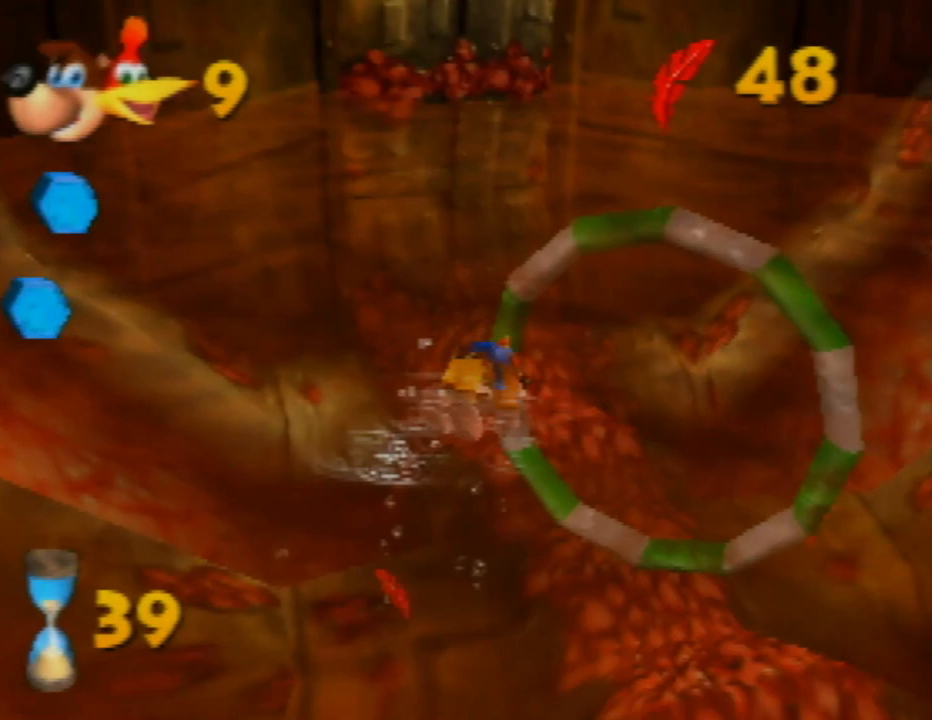
{"buttons": [], "left_stick": "down", "events": [[17, "left_stick", "up"], [33, "B", "down"], [117, "B", "up"], [150, "left_stick", "center"], [250, "B", "down"], [300, "B", "up"], [383, "left_stick", "down"], [433, "B", "down"], [500, "B", "up"]]}
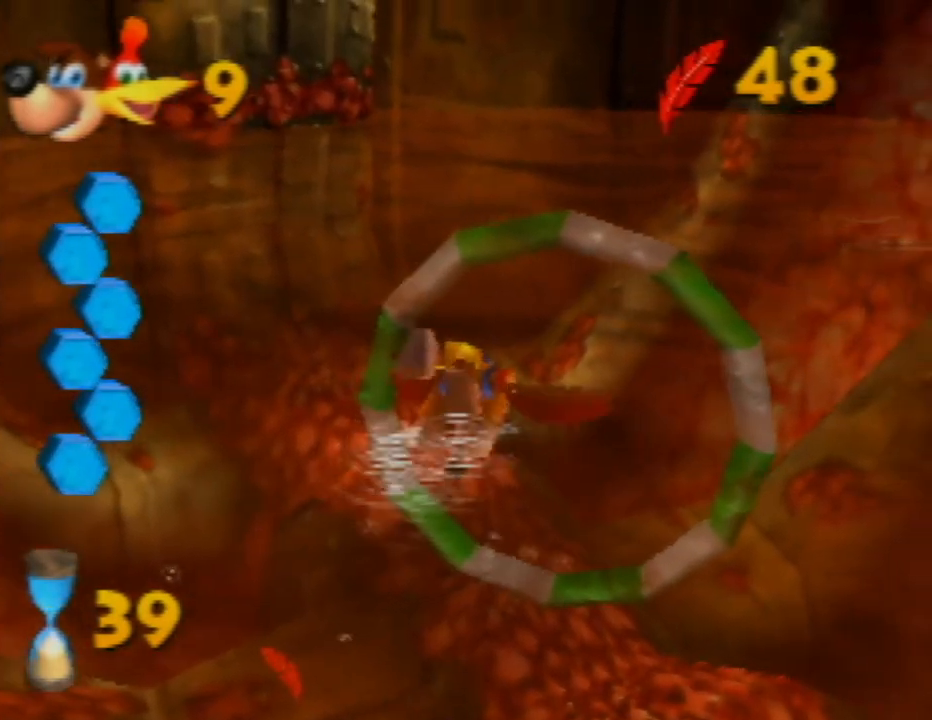
{"buttons": ["B"], "left_stick": "down-left", "events": [[117, "B", "down"], [217, "B", "up"], [300, "B", "down"], [383, "left_stick", "down-left"], [417, "B", "up"], [483, "B", "down"]]}
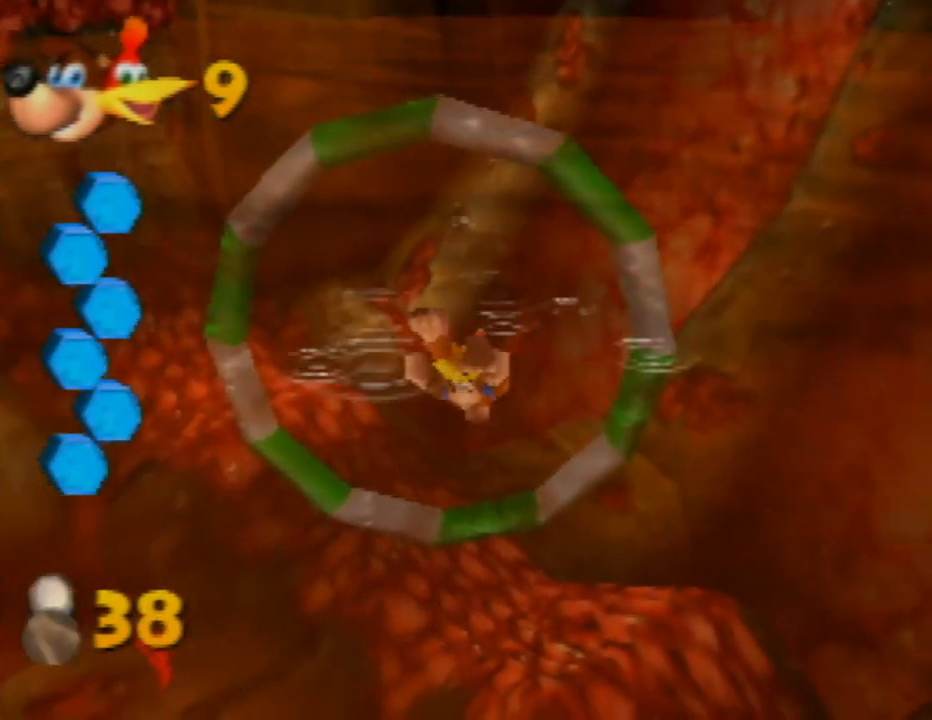
{"buttons": [], "left_stick": "center", "events": [[83, "B", "up"], [183, "B", "down"], [267, "B", "up"], [367, "B", "down"], [433, "B", "up"], [450, "left_stick", "center"]]}
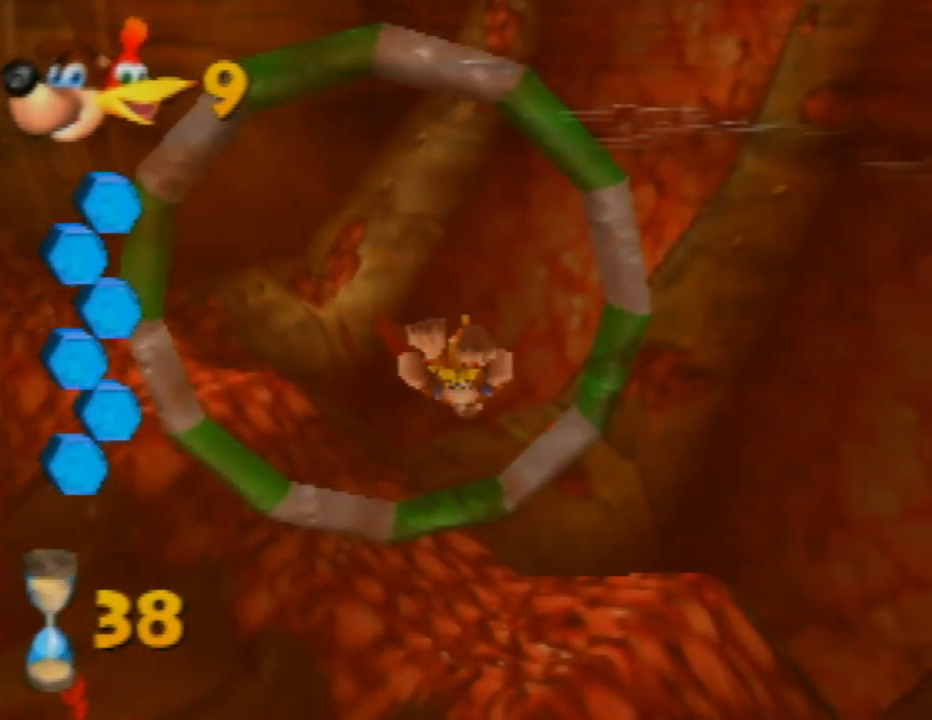
{"buttons": ["B"], "left_stick": "down-left", "events": [[33, "B", "down"], [50, "left_stick", "down-left"], [133, "B", "up"], [217, "B", "down"], [333, "B", "up"], [400, "B", "down"]]}
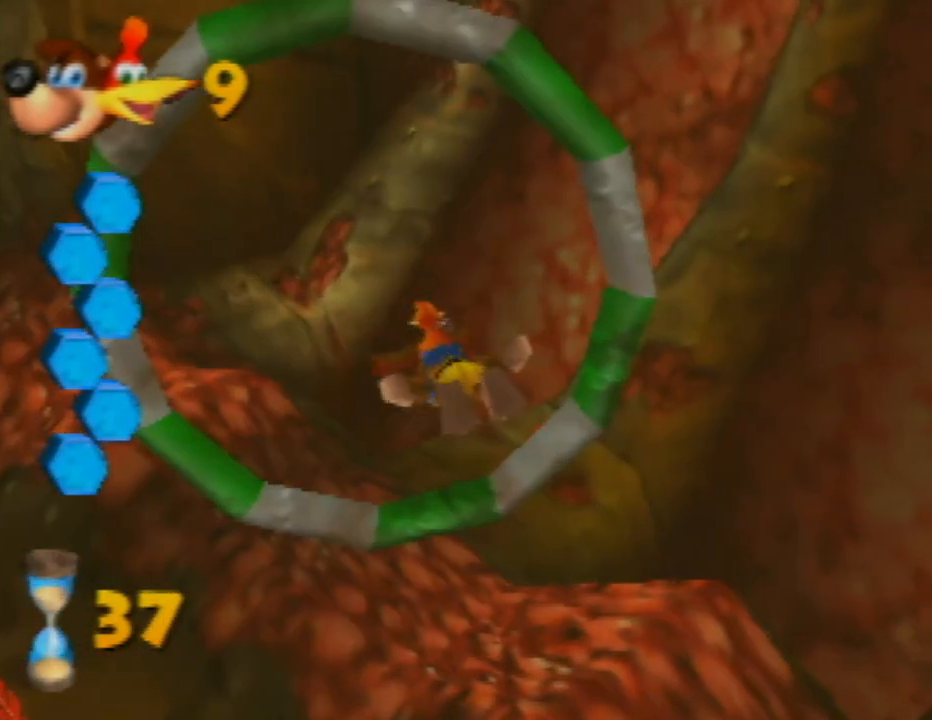
{"buttons": [], "left_stick": "right", "events": [[17, "B", "up"], [33, "left_stick", "center"], [100, "B", "down"], [233, "B", "up"], [233, "left_stick", "down-right"], [333, "left_stick", "right"]]}
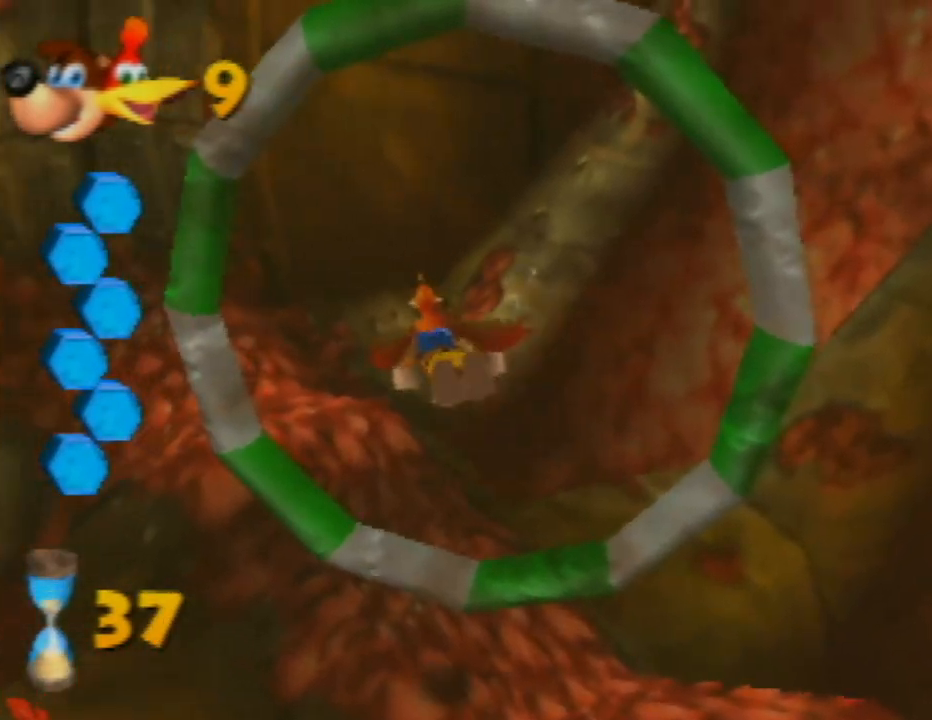
{"buttons": [], "left_stick": "right", "events": []}
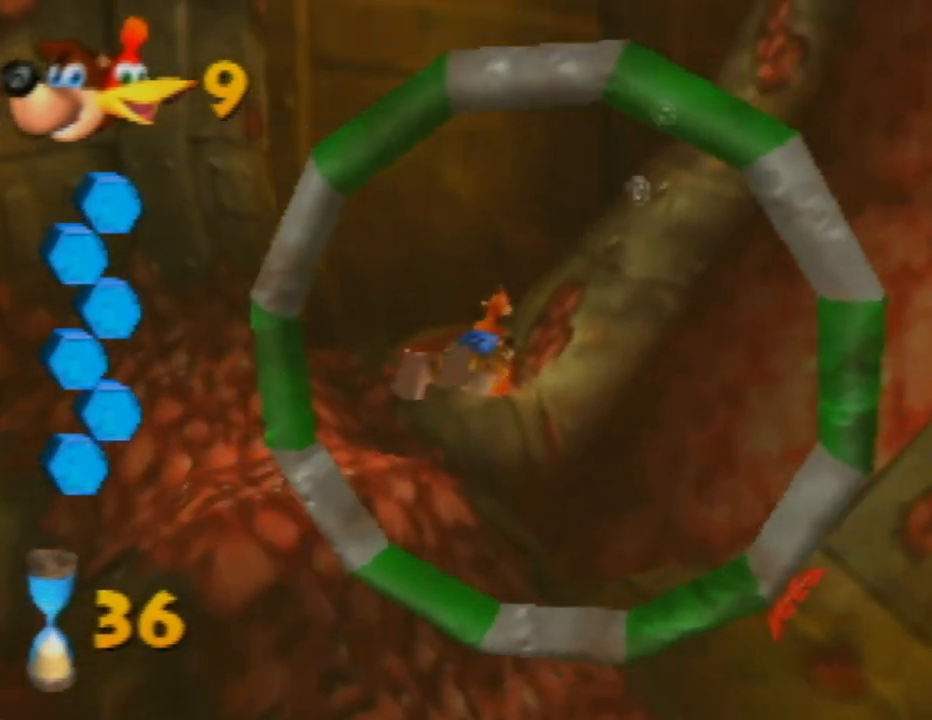
{"buttons": ["B"], "left_stick": "right", "events": [[383, "B", "down"]]}
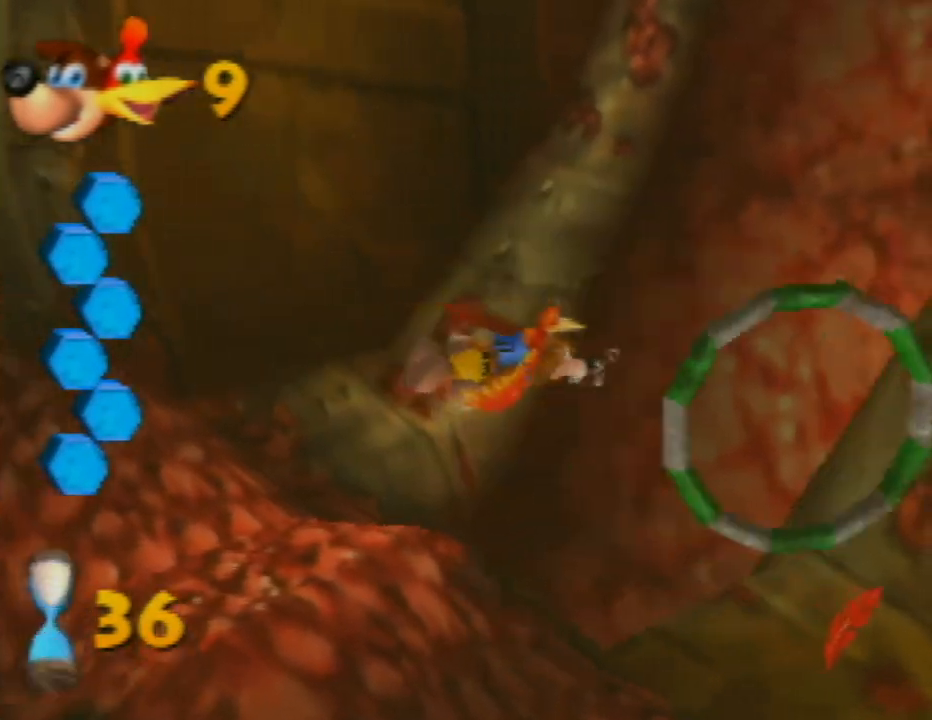
{"buttons": [], "left_stick": "center", "events": [[33, "B", "up"], [167, "B", "down"], [300, "B", "up"], [483, "left_stick", "center"]]}
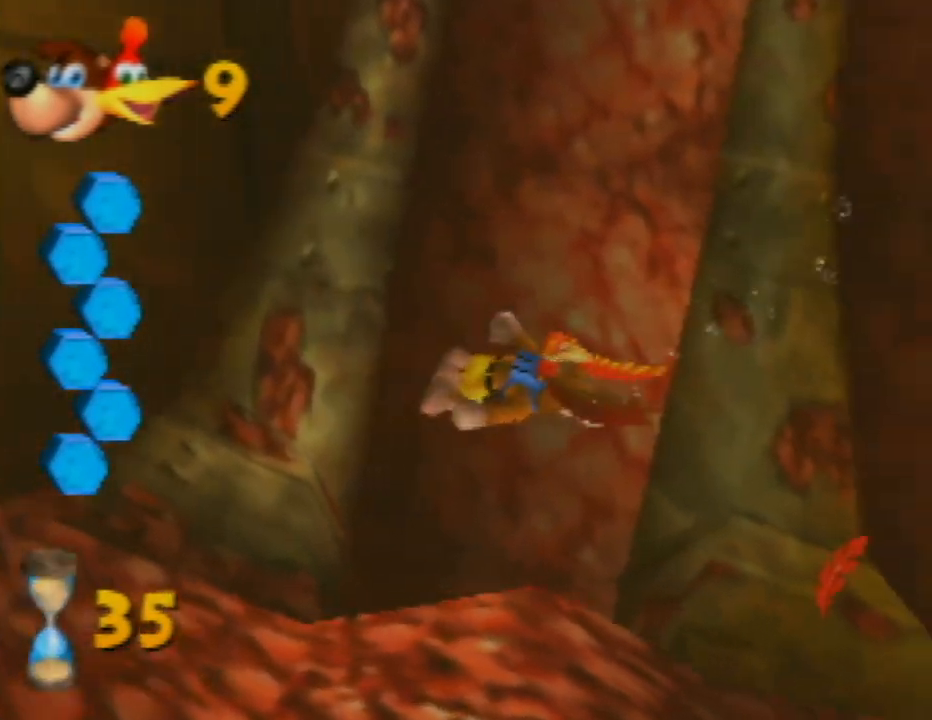
{"buttons": [], "left_stick": "left", "events": [[500, "left_stick", "left"]]}
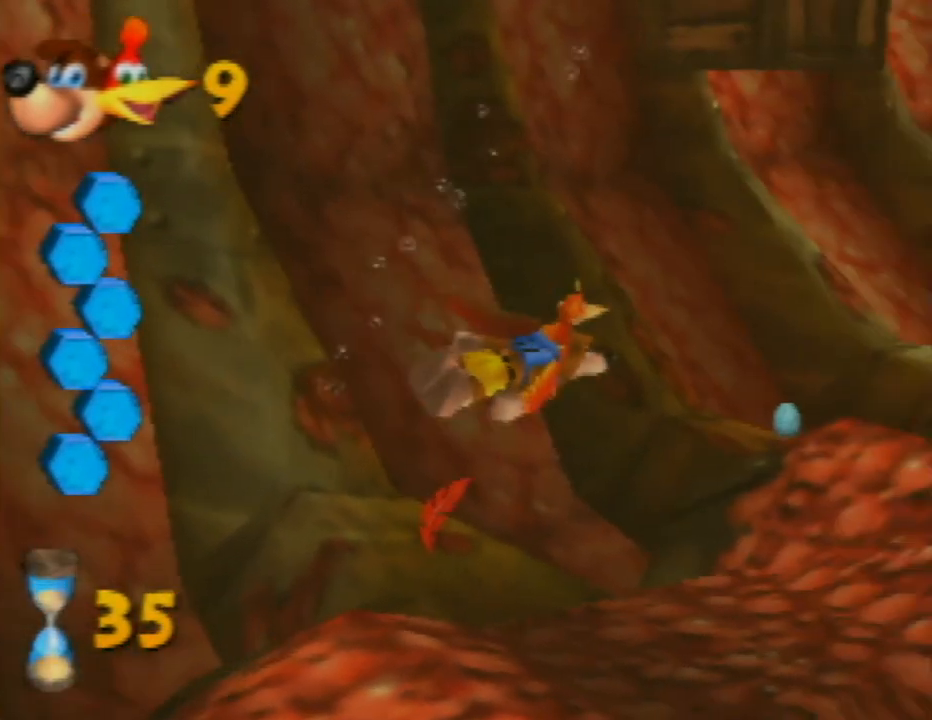
{"buttons": [], "left_stick": "center", "events": [[317, "left_stick", "center"]]}